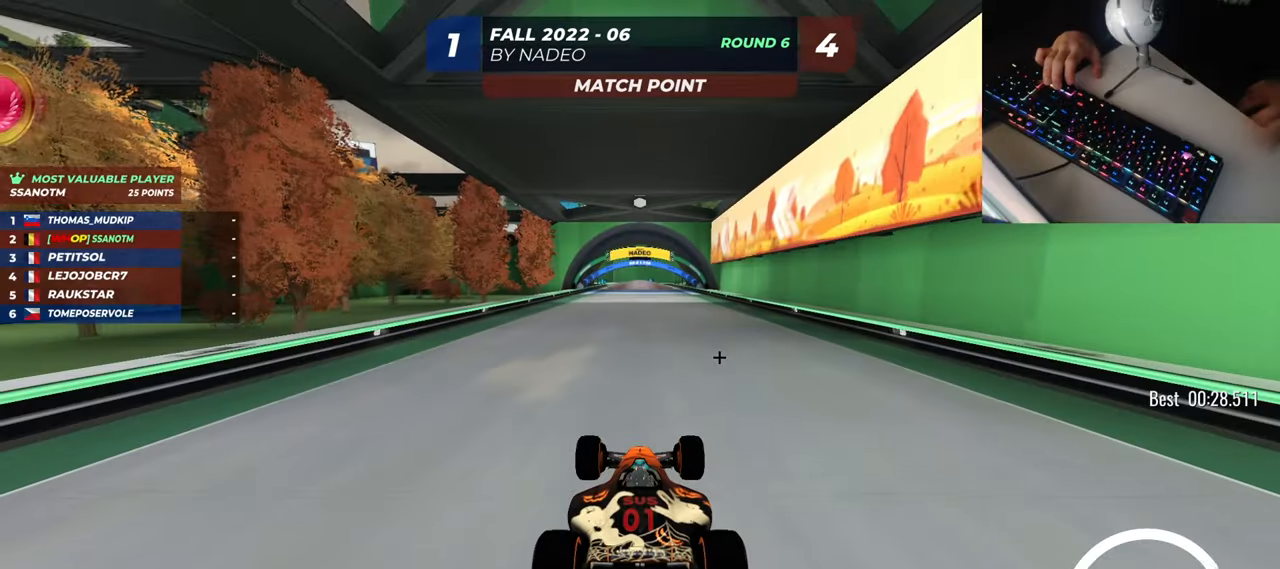
Gameplay with keyboard; each line is a JSON object with the keys held at the frame after it. "events" lists presses ("down") and releases ("up") of "down", "left", "right" and "up" between this image and that frame as [ms after this image, input, new state], when the widget could be followed in between. No other keys are recorded. Mouse input is not recorded.
{"keys": ["up"], "events": []}
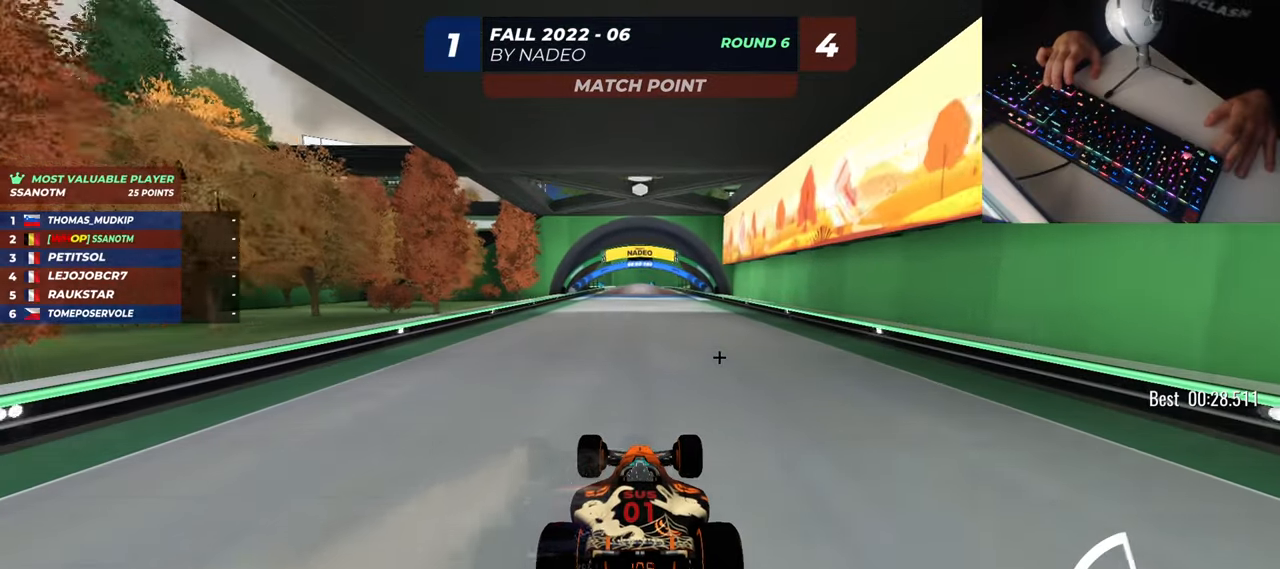
{"keys": ["up"], "events": []}
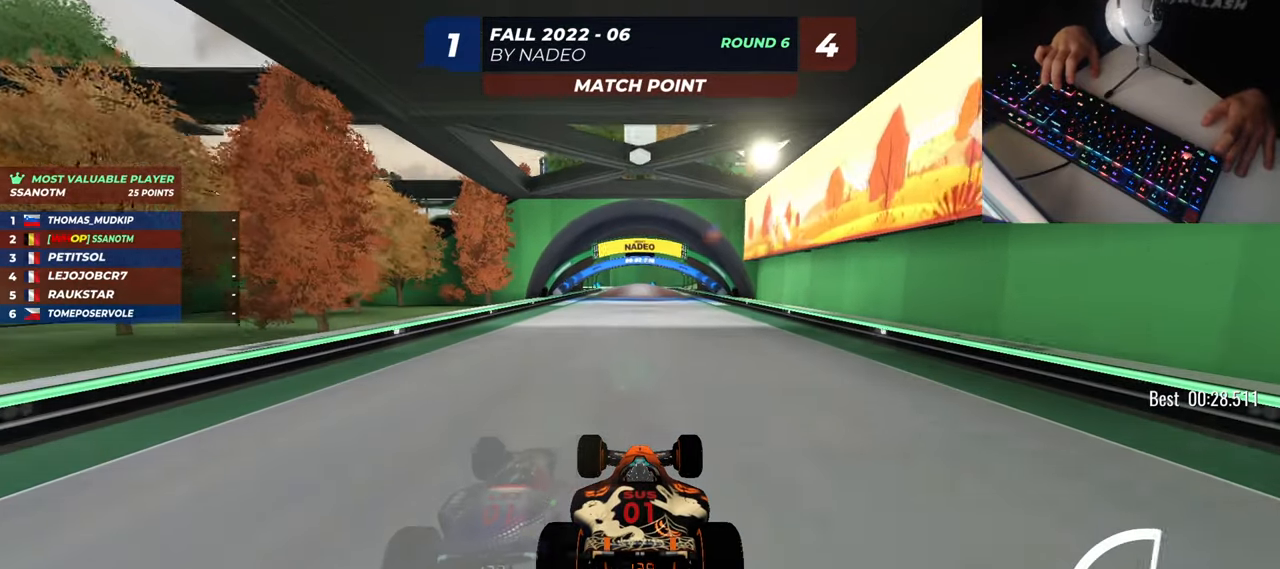
{"keys": ["left", "up"], "events": [[484, "left", "down"]]}
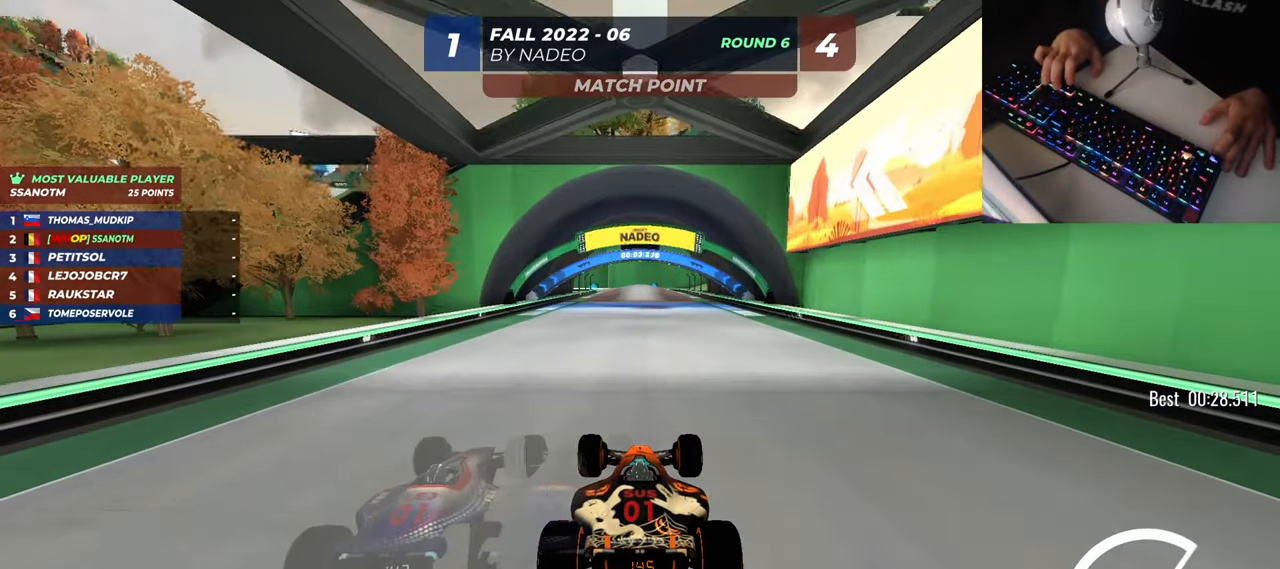
{"keys": ["up"], "events": [[17, "left", "up"], [451, "left", "down"], [501, "left", "up"]]}
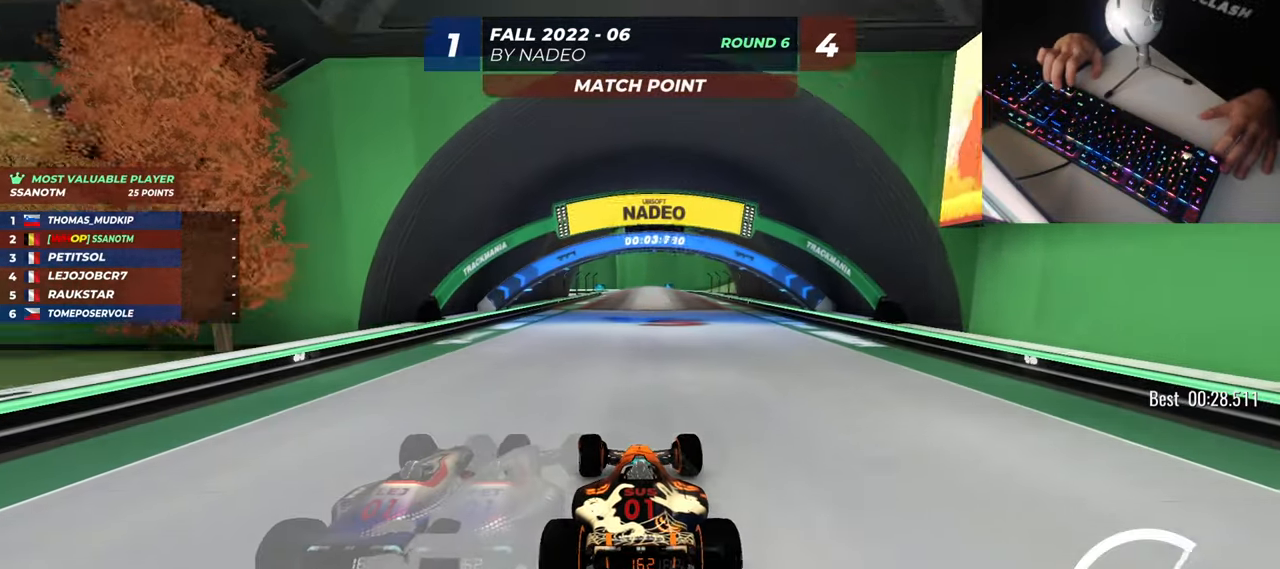
{"keys": ["up"], "events": []}
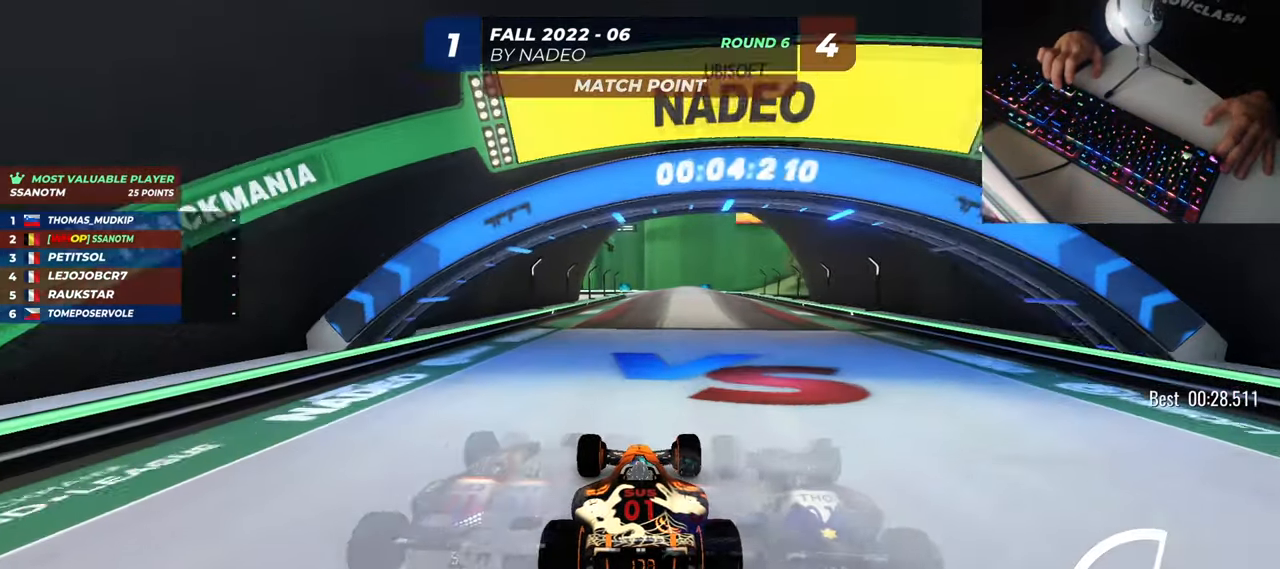
{"keys": ["up"], "events": []}
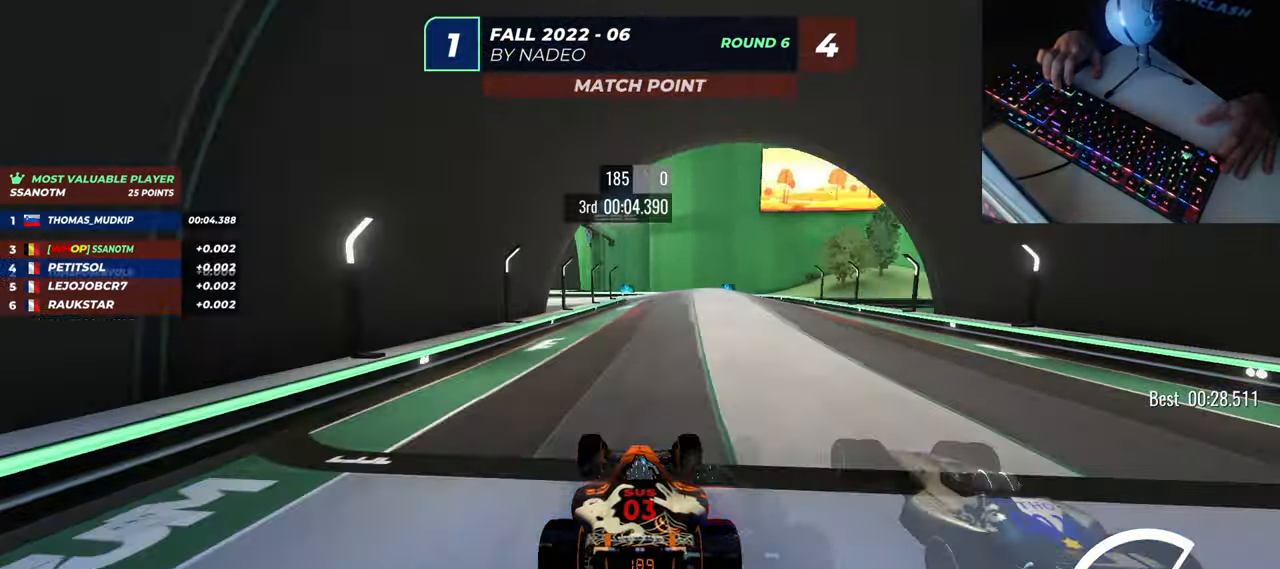
{"keys": ["up"], "events": []}
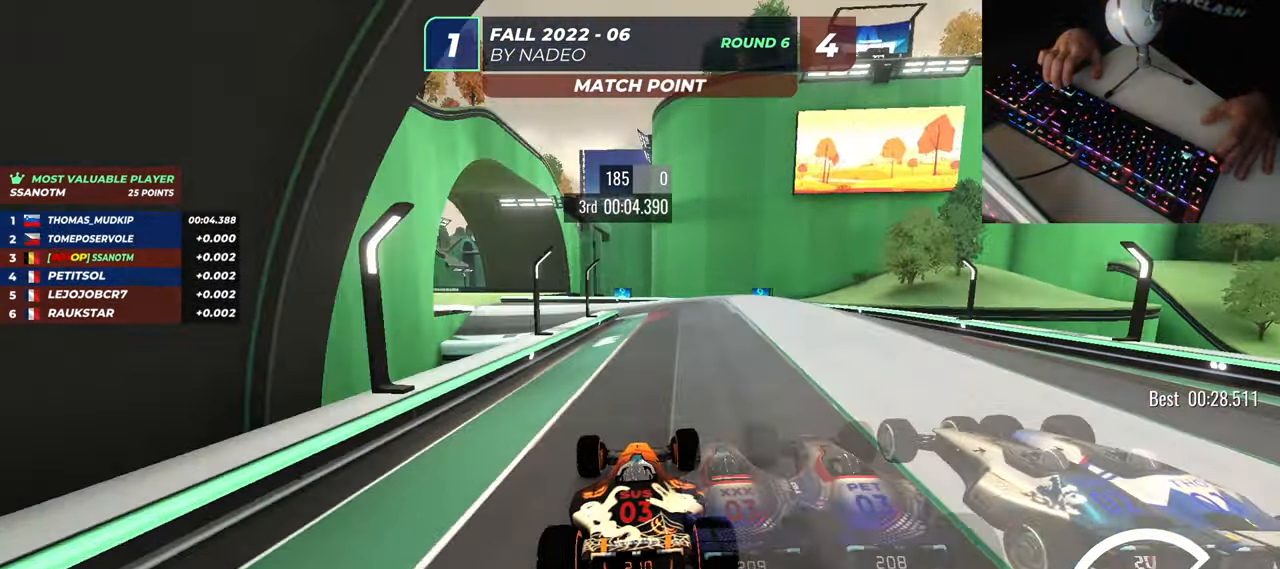
{"keys": ["left", "up"], "events": [[484, "left", "down"]]}
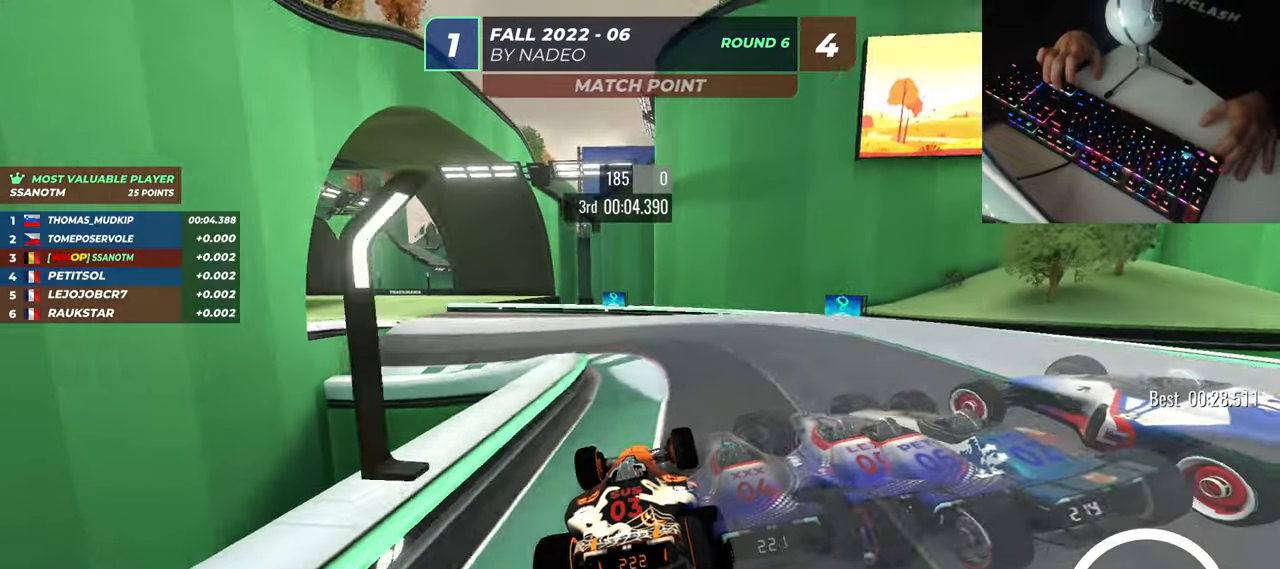
{"keys": ["left", "up"], "events": [[384, "left", "up"], [434, "left", "down"]]}
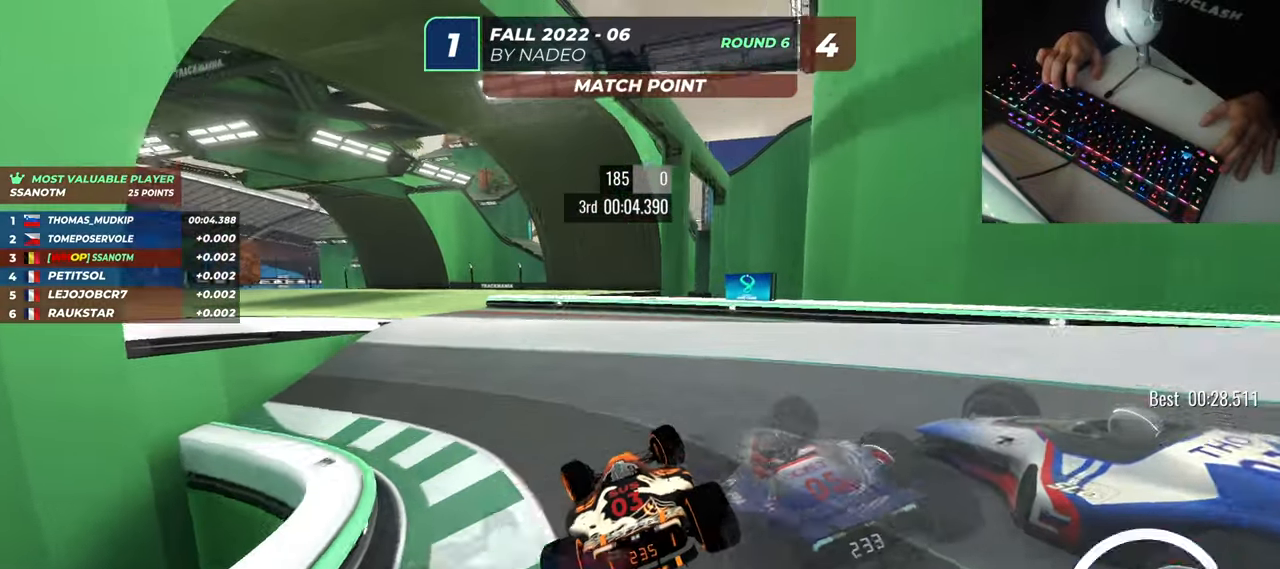
{"keys": ["left", "up"], "events": [[84, "left", "up"], [134, "left", "down"]]}
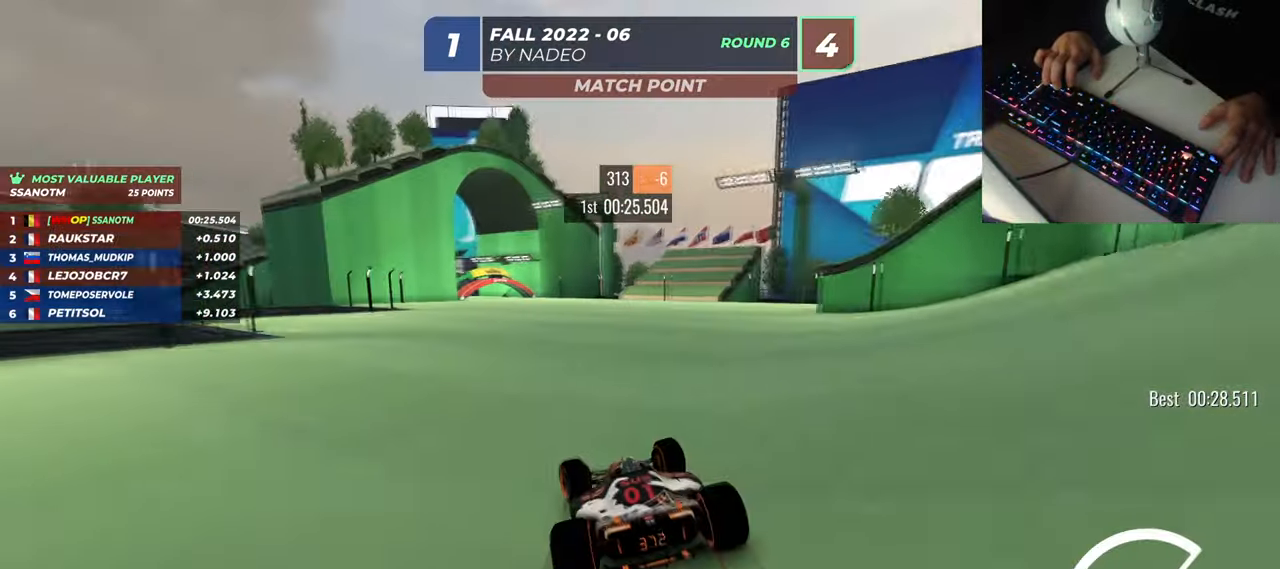
{"keys": ["left", "up"], "events": [[67, "left", "up"], [117, "left", "down"], [250, "left", "up"], [300, "left", "down"]]}
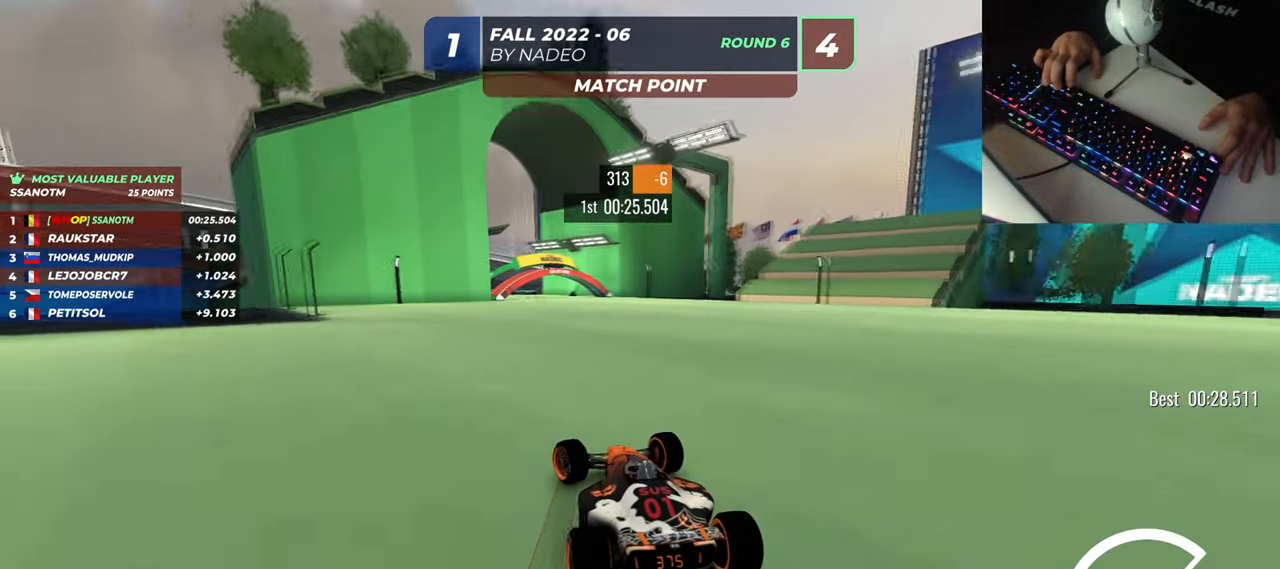
{"keys": ["up"], "events": [[184, "left", "up"], [301, "left", "down"], [434, "left", "up"]]}
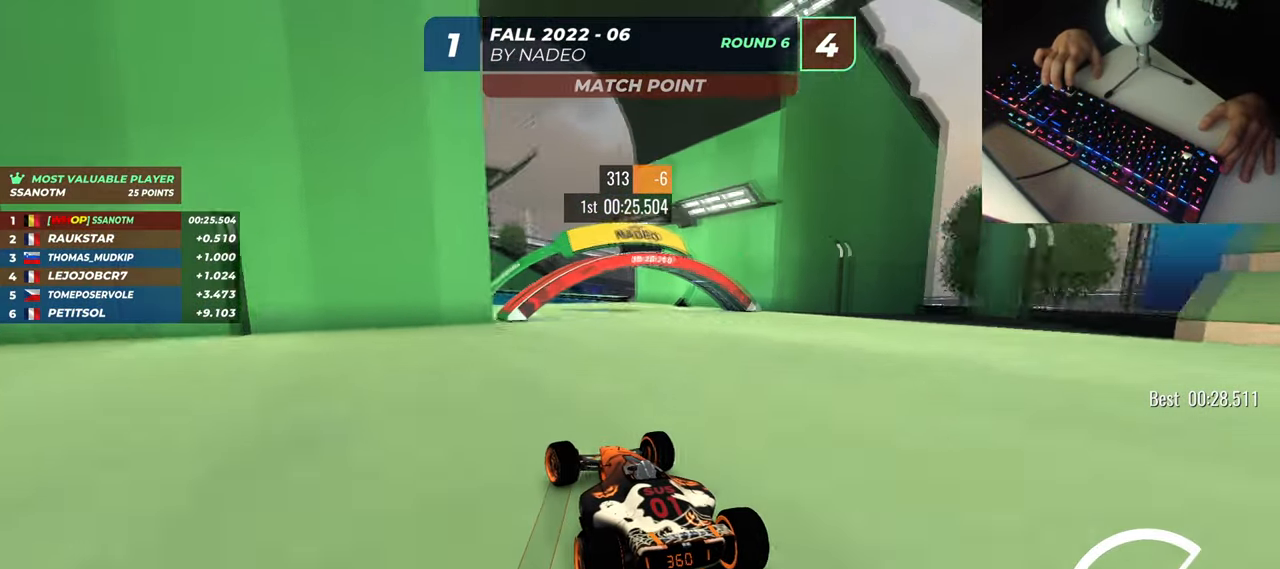
{"keys": ["right", "up"], "events": [[33, "left", "down"], [150, "left", "up"], [384, "right", "down"]]}
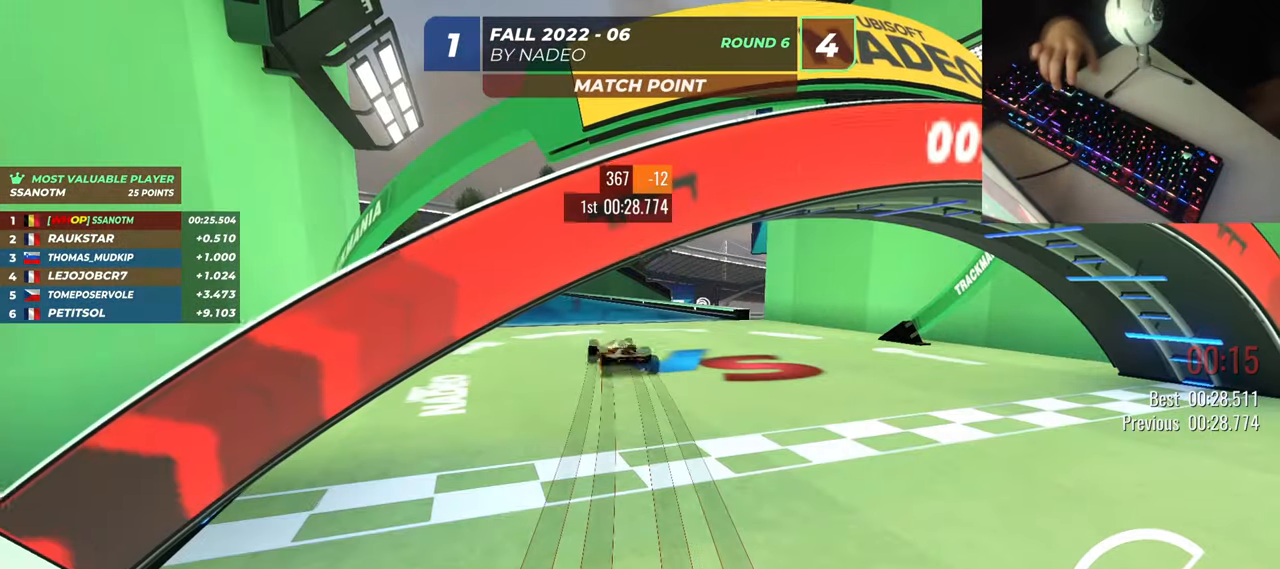
{"keys": [], "events": [[201, "right", "up"], [201, "up", "up"]]}